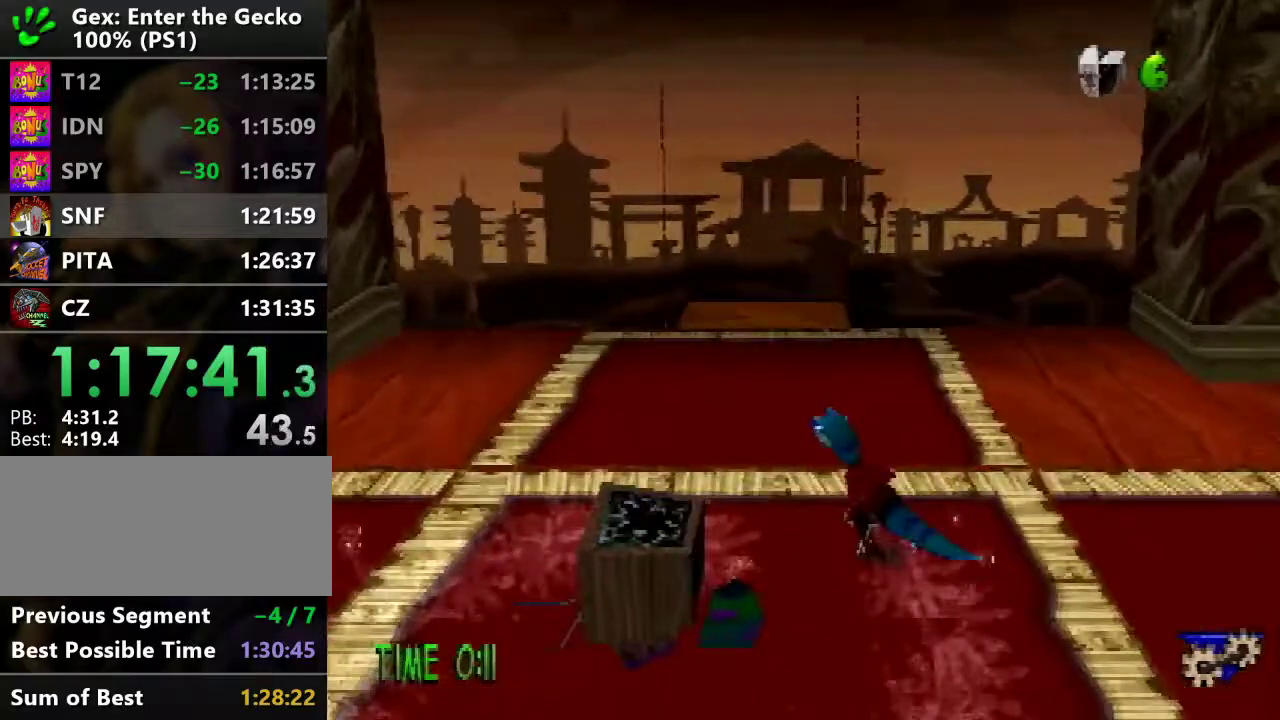
Gameplay with a controller (PlayStation layout); each line is a JSON object with the inputs held at the frame after it. "events" lists button and stick changes between this image and that frame as [ms after this image, input, new state], when the widget could be followed in between. Not read: L3 R3.
{"buttons": ["DPAD_DOWN", "DPAD_RIGHT"], "events": [[100, "DPAD_LEFT", "up"], [250, "DPAD_RIGHT", "down"], [250, "SQUARE", "up"], [367, "SQUARE", "down"], [501, "SQUARE", "up"]]}
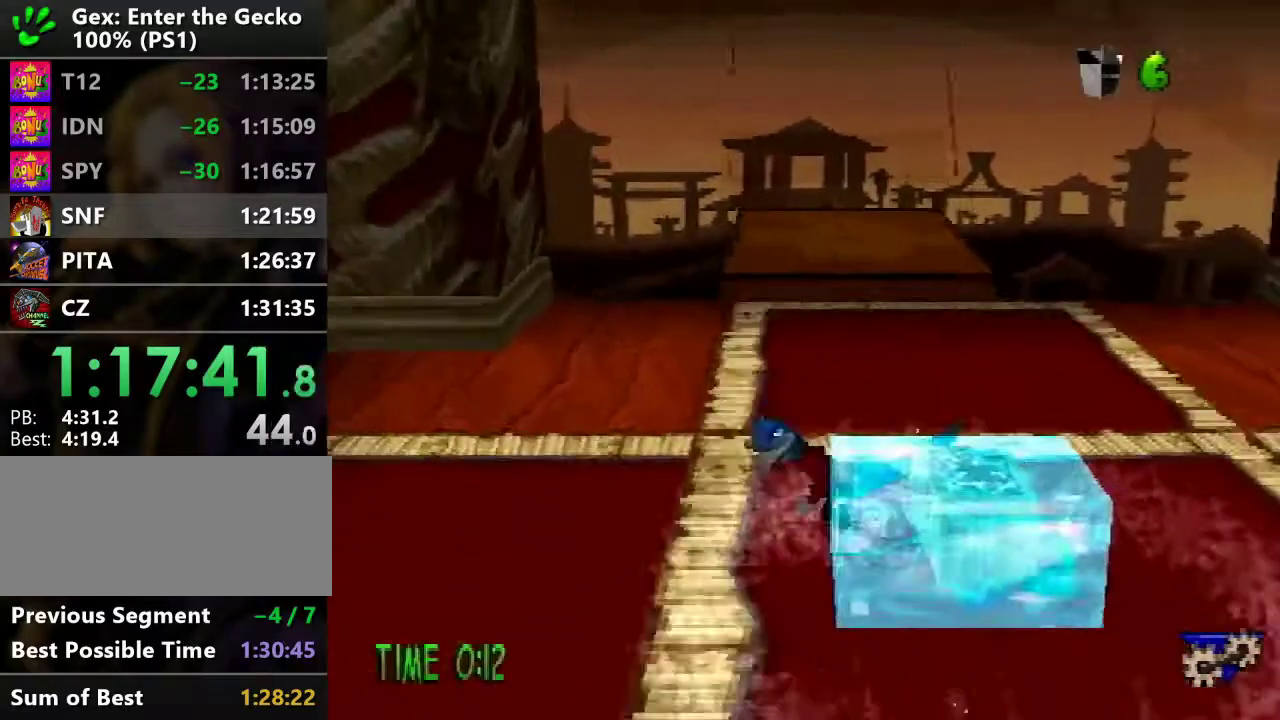
{"buttons": ["DPAD_DOWN", "DPAD_RIGHT"], "events": [[50, "DPAD_DOWN", "up"], [66, "DPAD_RIGHT", "up"], [400, "DPAD_DOWN", "down"], [467, "DPAD_RIGHT", "down"]]}
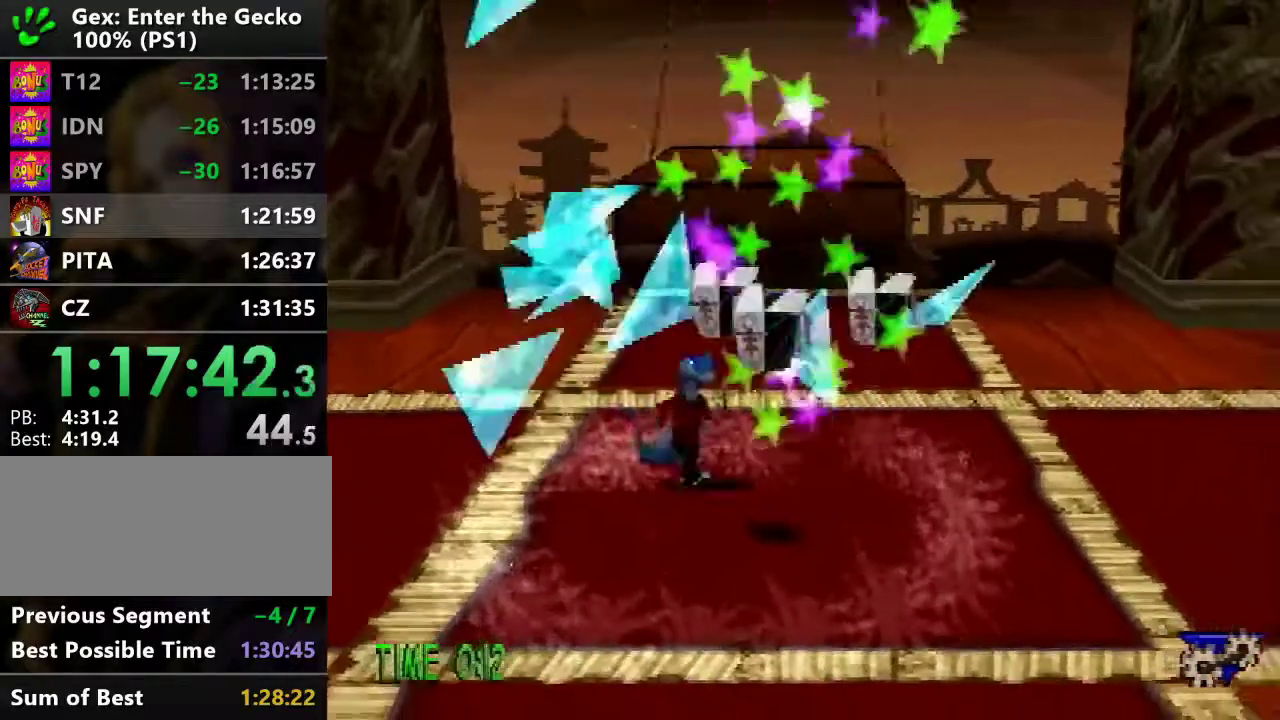
{"buttons": ["DPAD_RIGHT"], "events": [[17, "SQUARE", "down"], [133, "DPAD_DOWN", "up"], [250, "SQUARE", "up"]]}
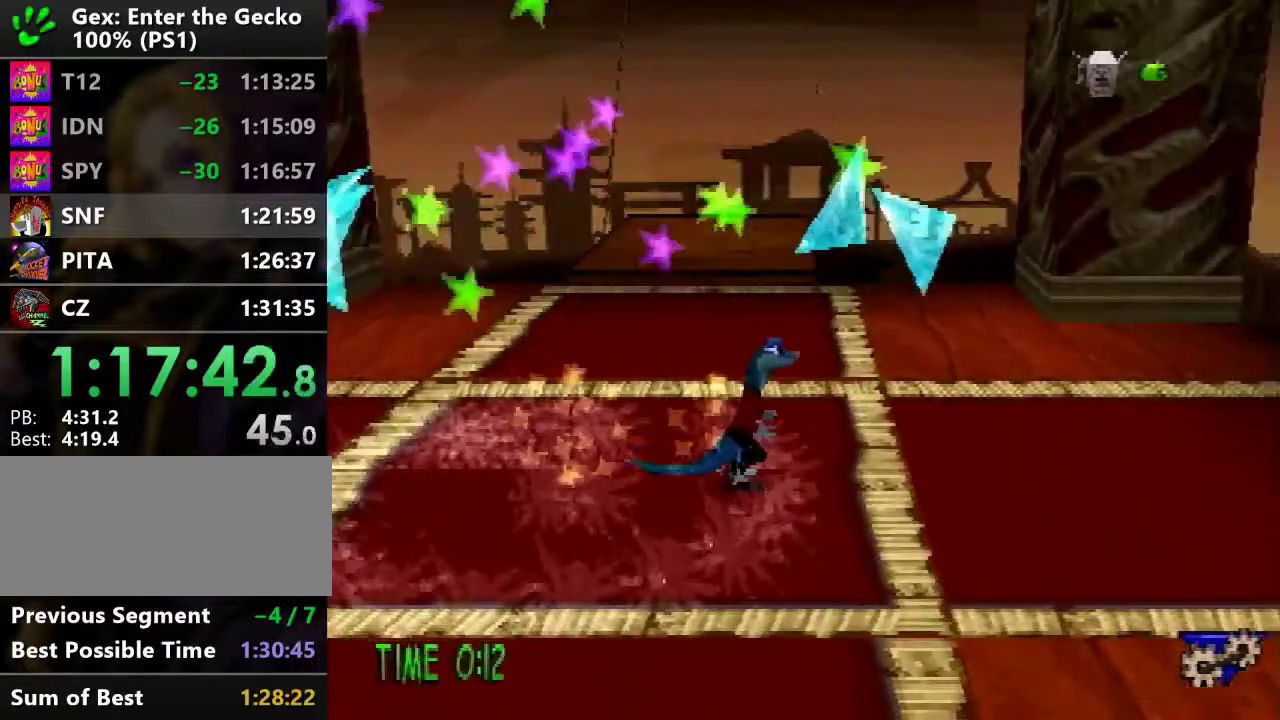
{"buttons": ["DPAD_DOWN"], "events": [[66, "DPAD_DOWN", "down"], [200, "DPAD_RIGHT", "up"]]}
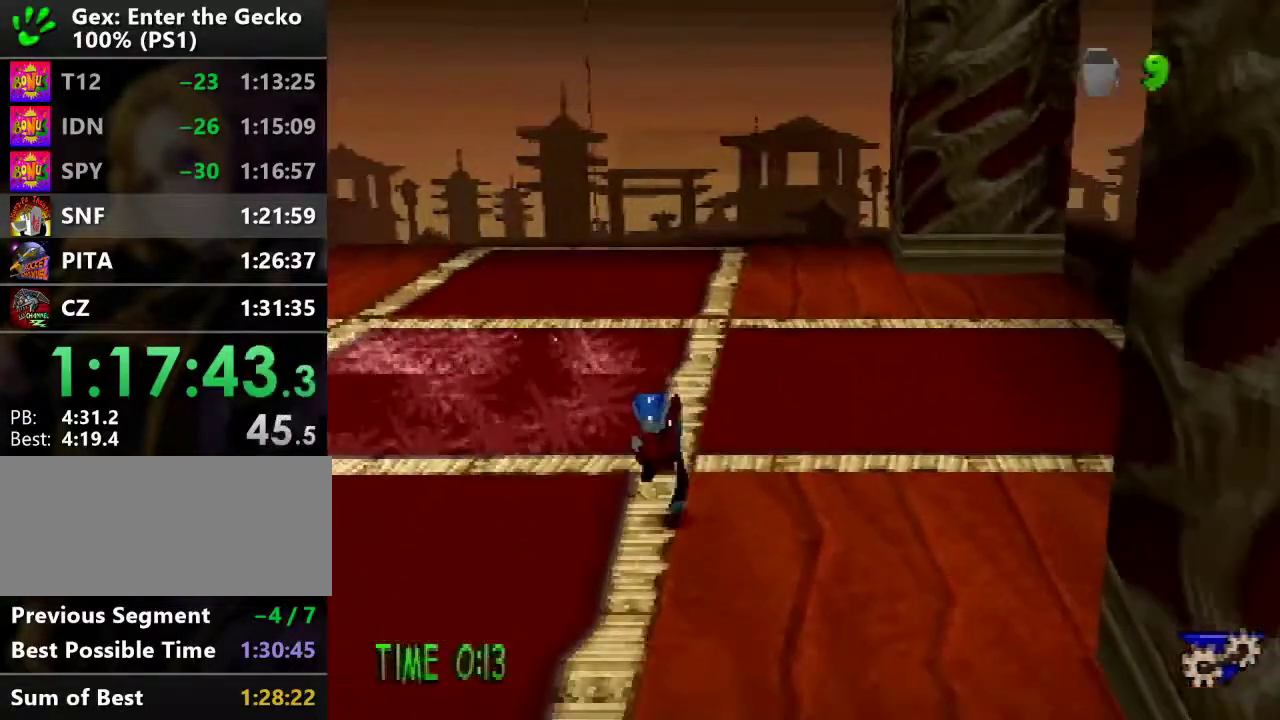
{"buttons": ["DPAD_DOWN"], "events": [[117, "R2", "down"], [234, "CROSS", "down"], [350, "CROSS", "up"], [350, "R2", "up"]]}
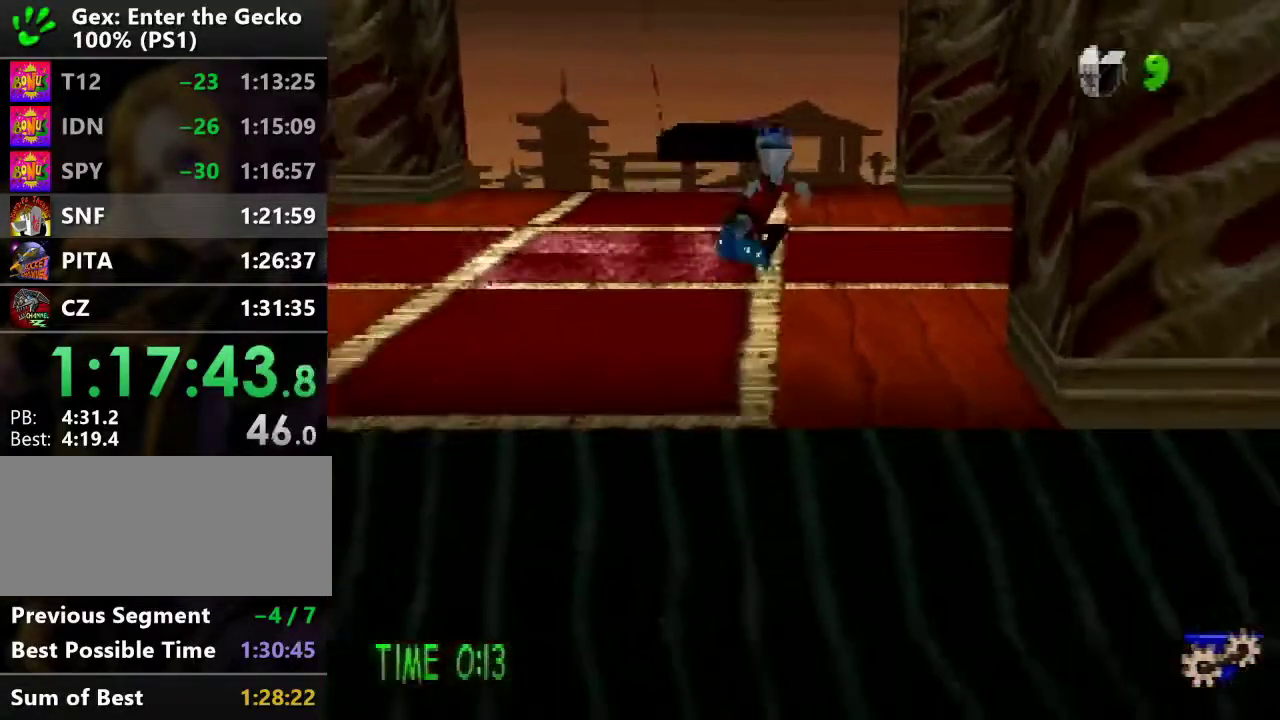
{"buttons": ["R1", "DPAD_LEFT"], "events": [[33, "R1", "down"], [83, "R1", "up"], [116, "DPAD_LEFT", "down"], [216, "R1", "down"], [266, "R1", "up"], [300, "DPAD_DOWN", "up"], [433, "R1", "down"]]}
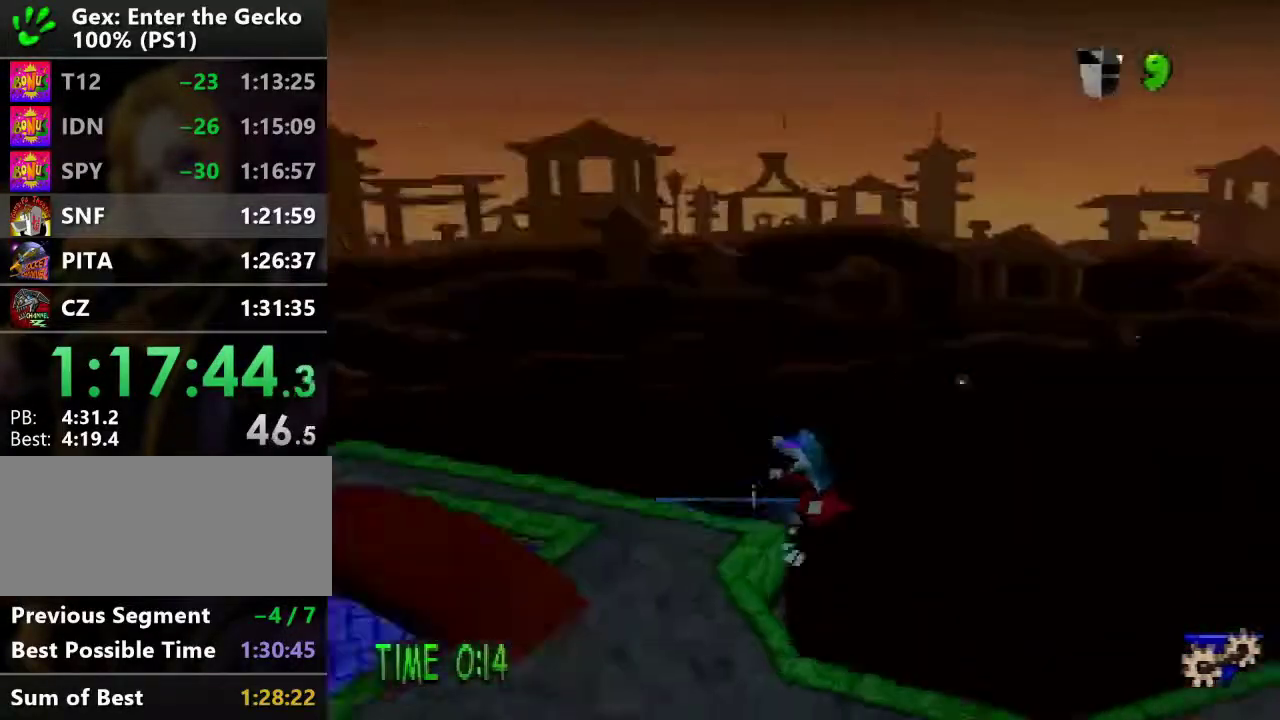
{"buttons": ["DPAD_UP"], "events": [[17, "DPAD_UP", "down"], [17, "R1", "up"], [50, "DPAD_LEFT", "up"]]}
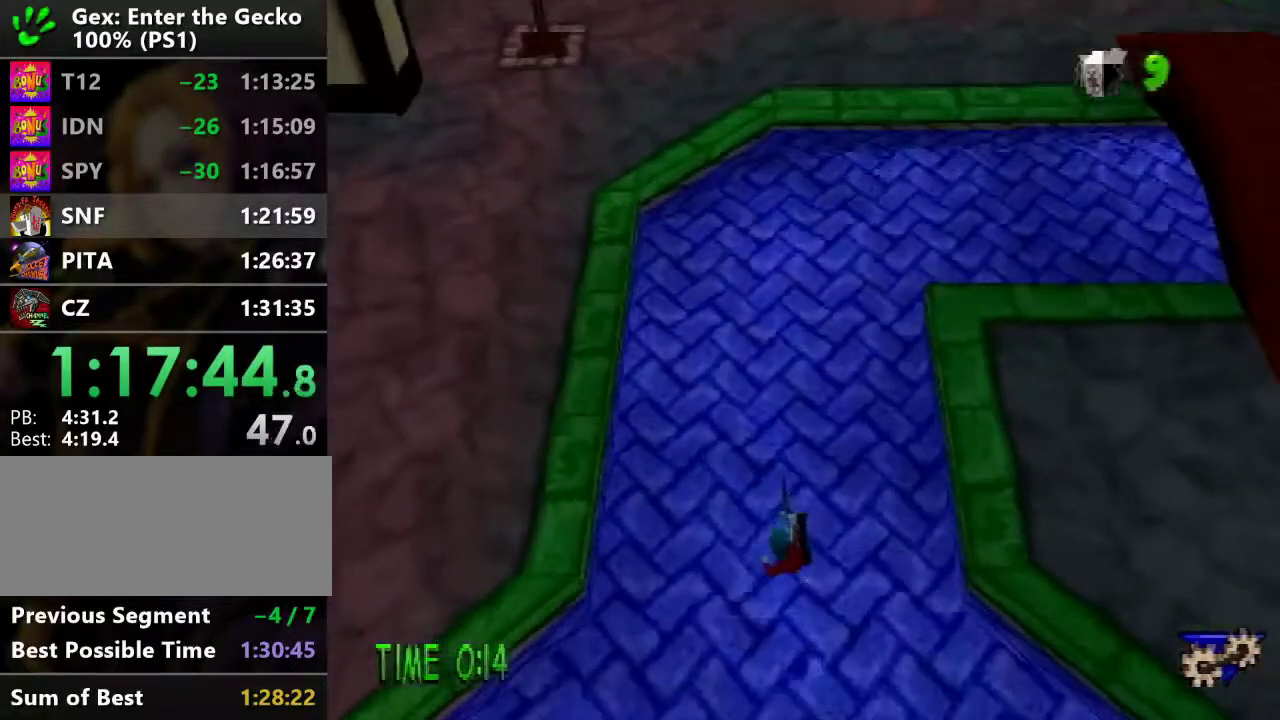
{"buttons": ["R2", "DPAD_UP"], "events": [[467, "R2", "down"]]}
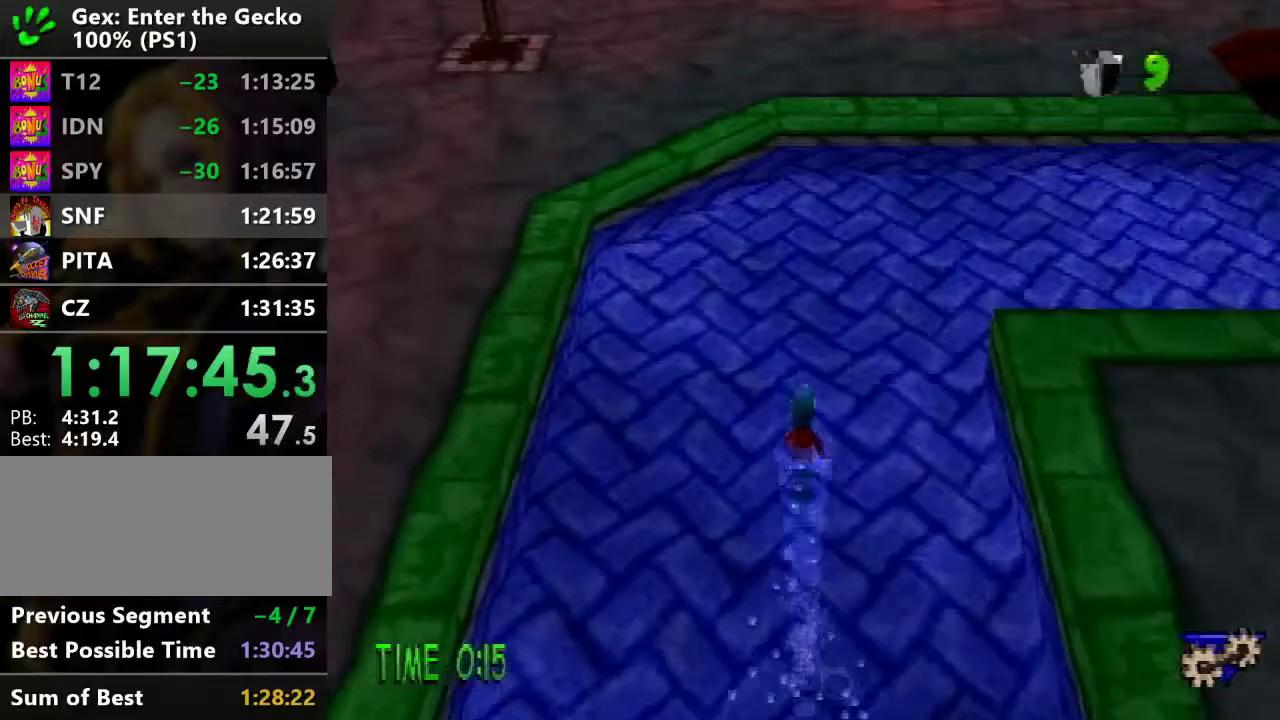
{"buttons": ["R2", "DPAD_UP"], "events": [[100, "CROSS", "down"], [434, "CROSS", "up"]]}
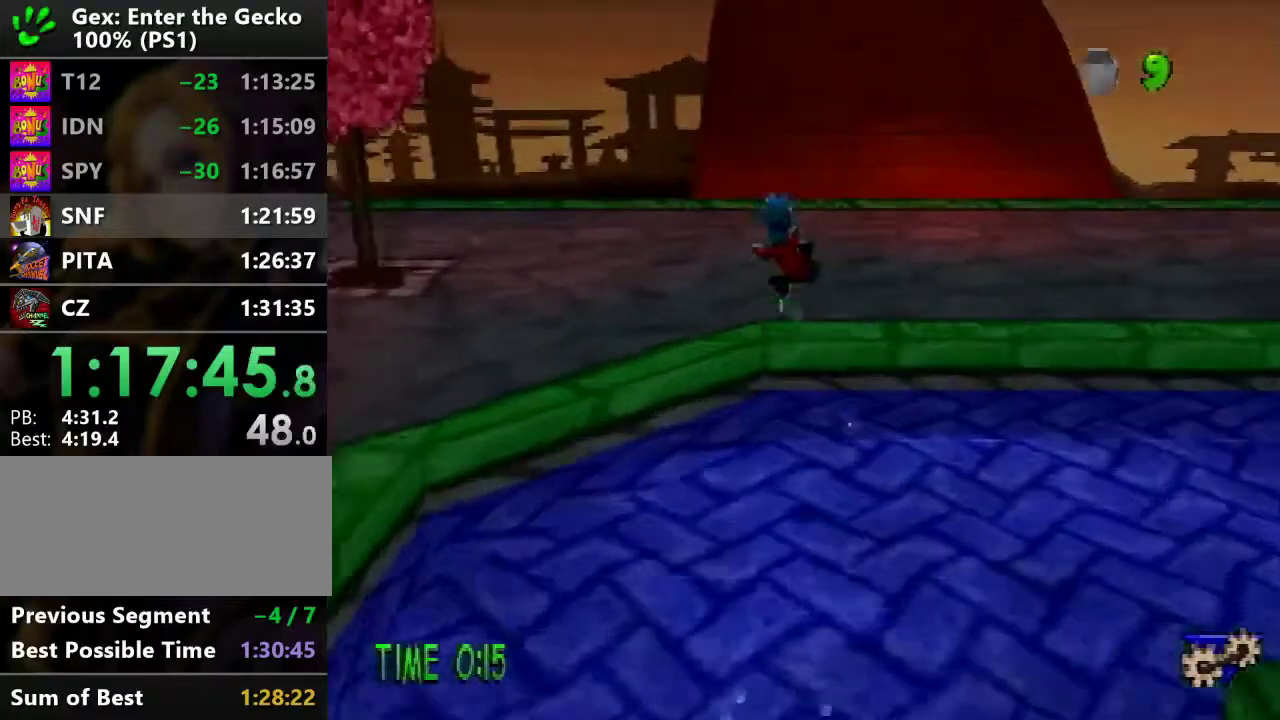
{"buttons": ["CROSS", "R2", "DPAD_UP"], "events": [[383, "CROSS", "down"]]}
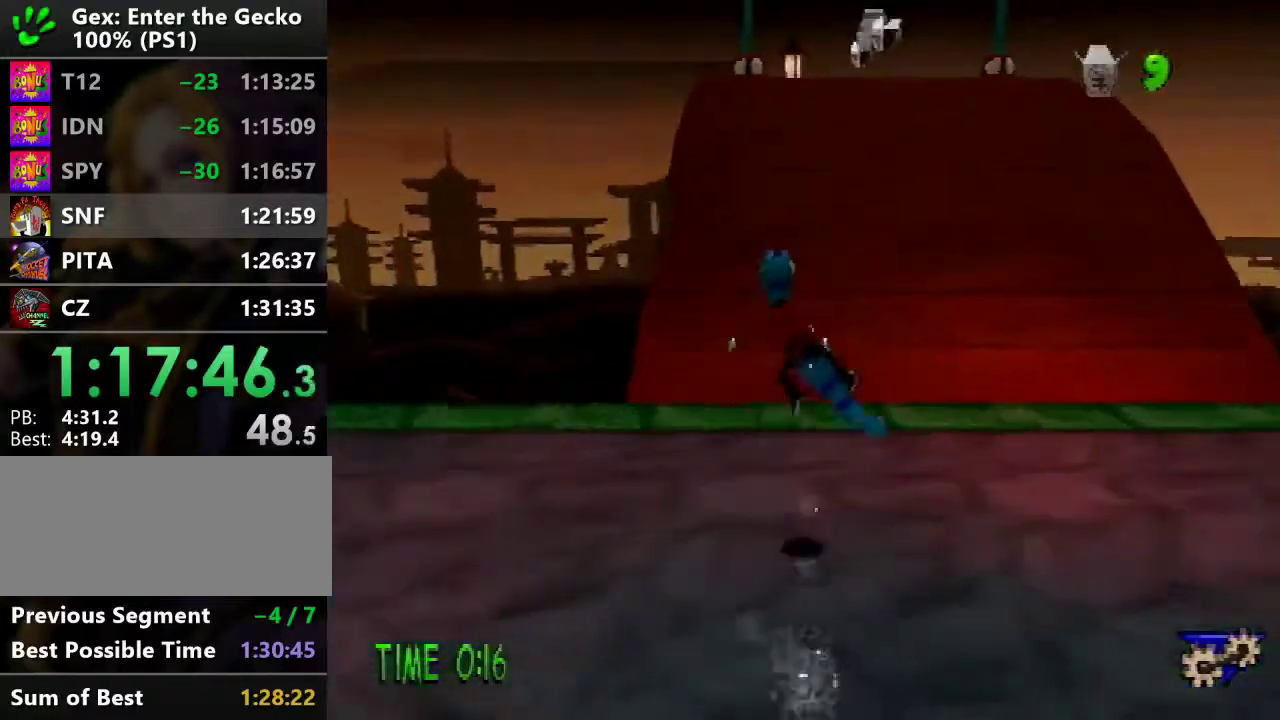
{"buttons": ["R2", "DPAD_UP"], "events": [[33, "CROSS", "up"]]}
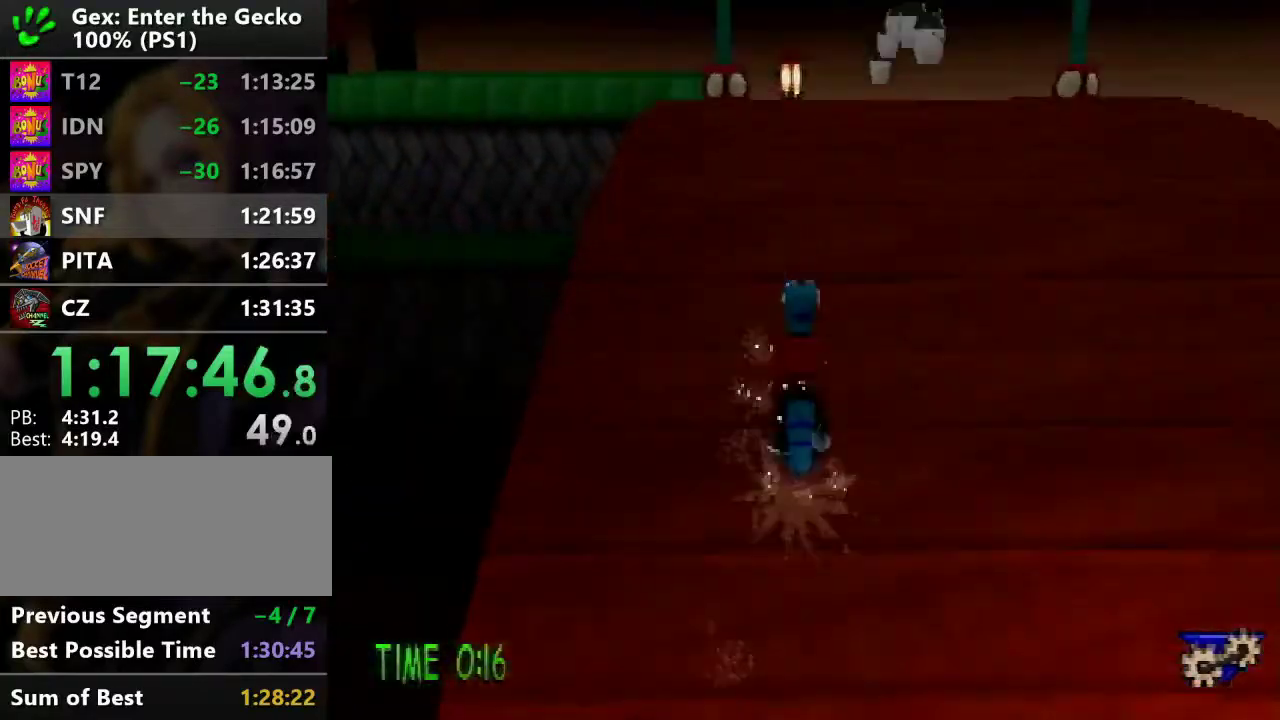
{"buttons": ["CROSS", "R2", "DPAD_UP"], "events": [[50, "DPAD_RIGHT", "down"], [266, "DPAD_RIGHT", "up"], [417, "CROSS", "down"]]}
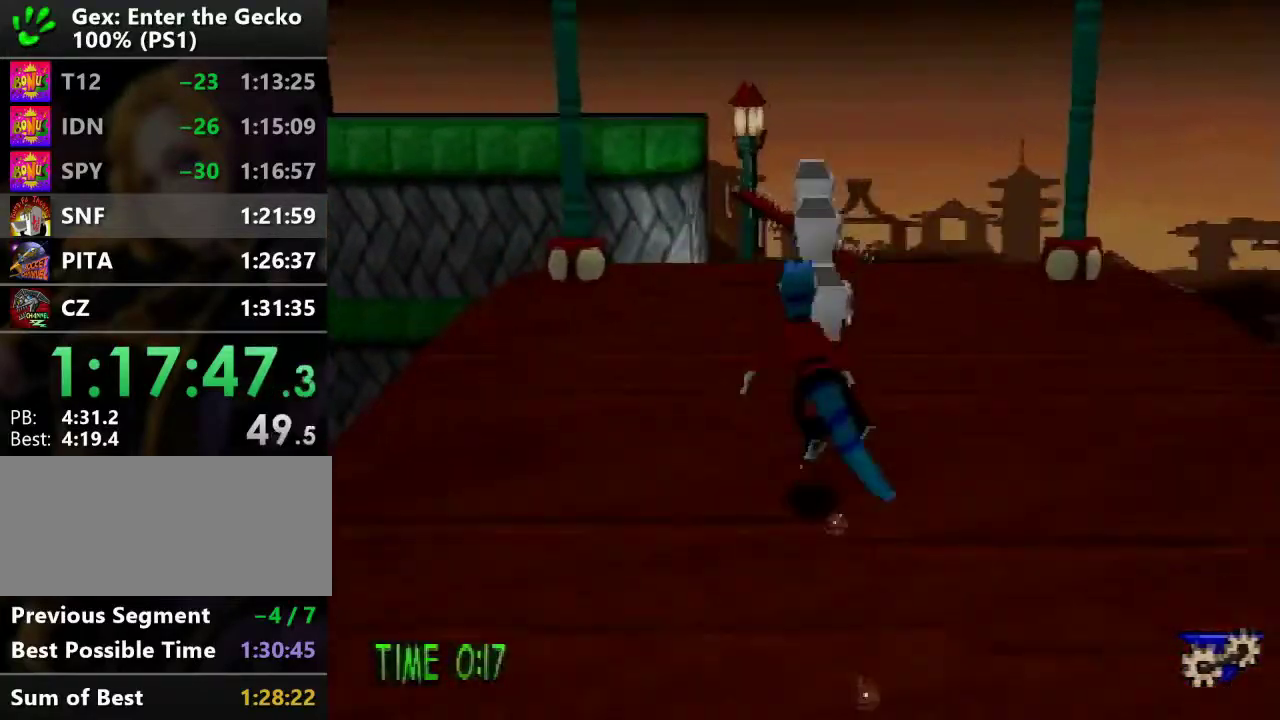
{"buttons": ["R2", "DPAD_UP"], "events": [[317, "CROSS", "up"]]}
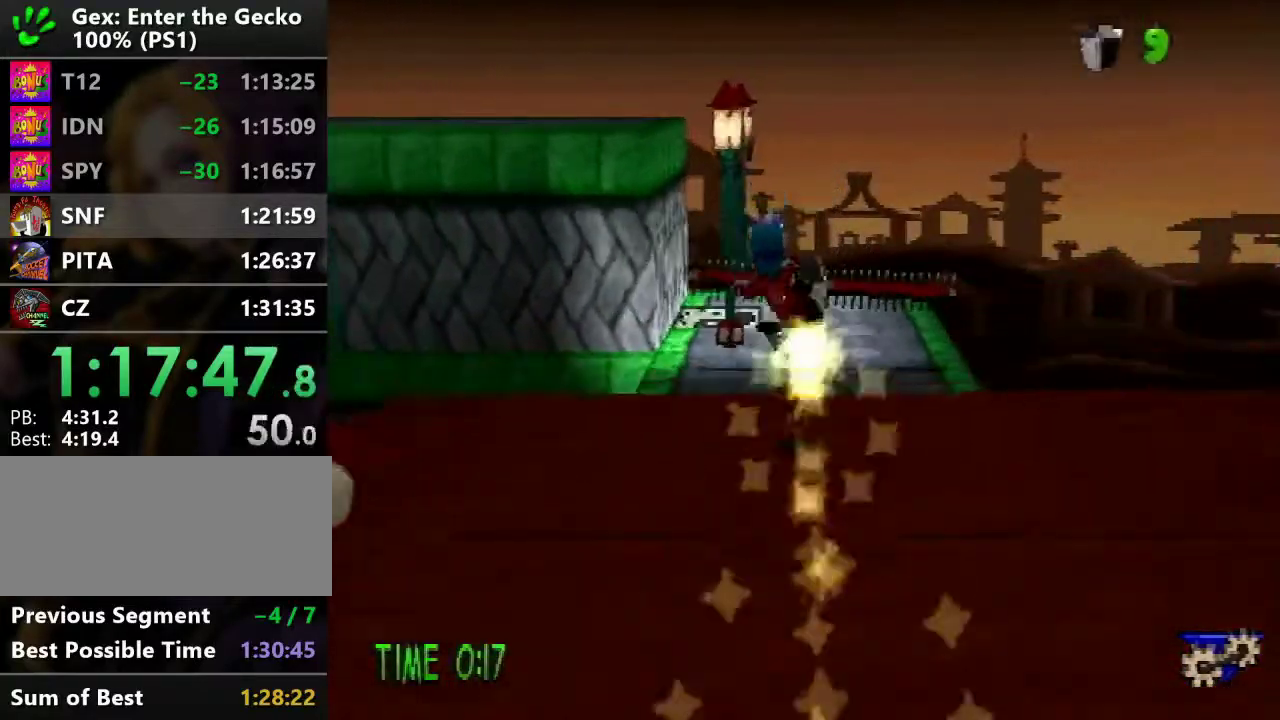
{"buttons": ["DPAD_UP"], "events": [[166, "CROSS", "down"], [250, "CROSS", "up"], [250, "R2", "up"]]}
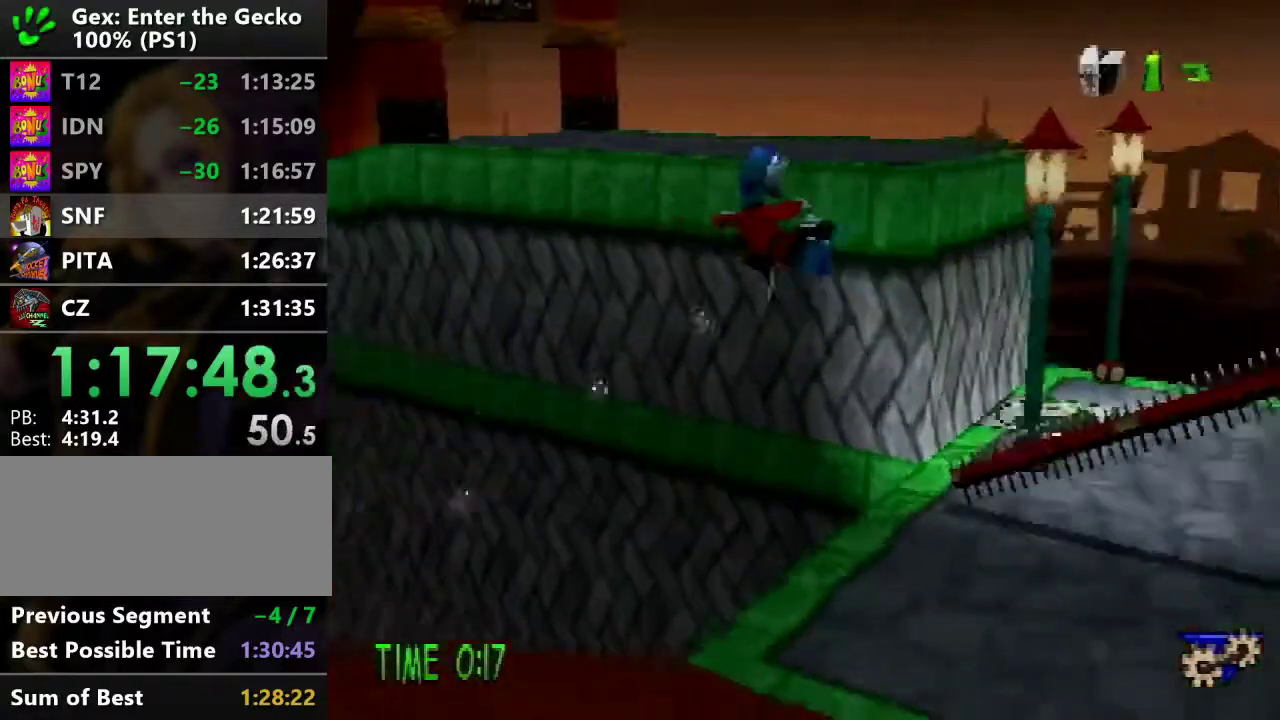
{"buttons": ["R1", "DPAD_UP", "DPAD_RIGHT"], "events": [[334, "DPAD_RIGHT", "down"], [450, "R1", "down"]]}
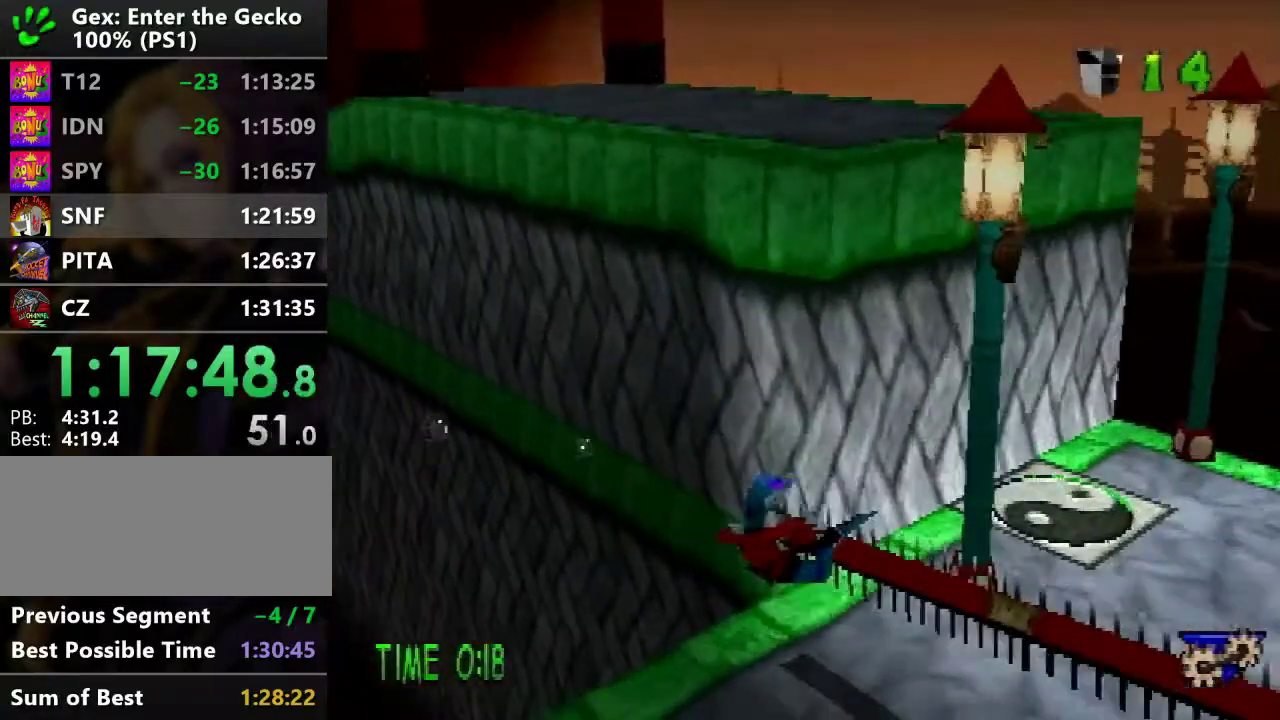
{"buttons": ["DPAD_RIGHT"], "events": [[16, "R1", "up"], [266, "DPAD_UP", "up"]]}
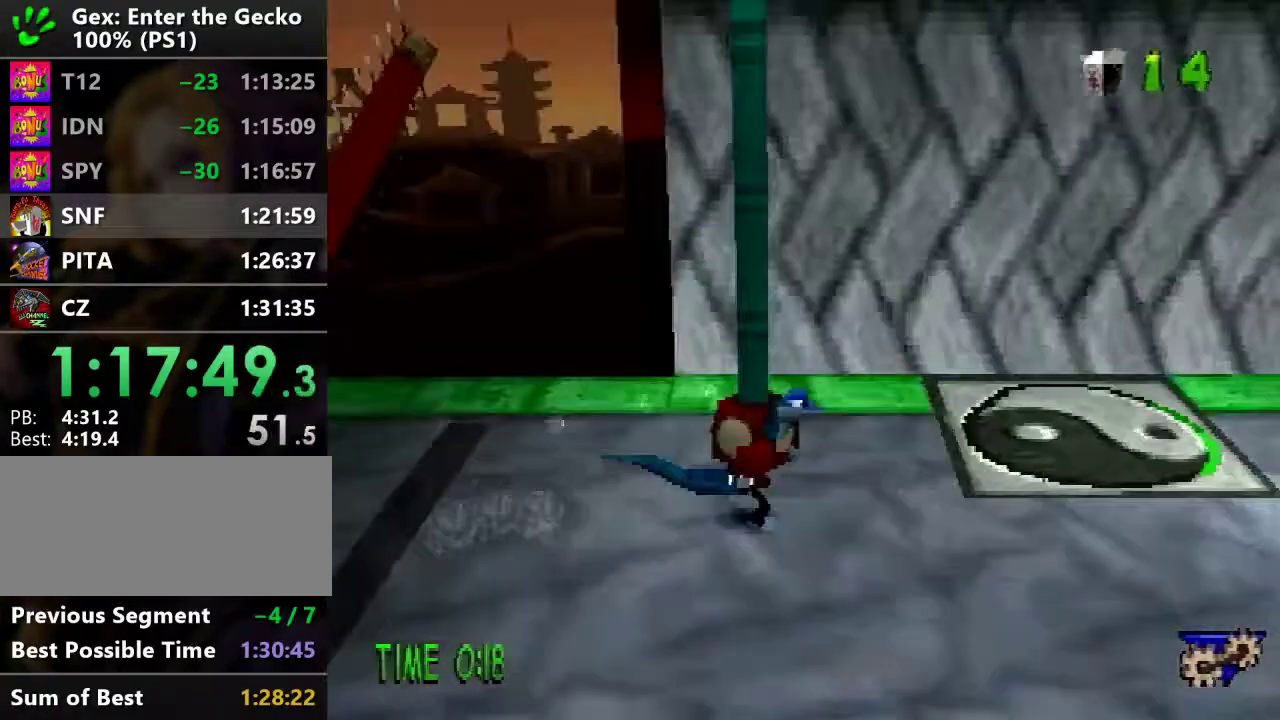
{"buttons": [], "events": [[167, "DPAD_UP", "down"], [217, "DPAD_RIGHT", "up"], [384, "DPAD_UP", "up"]]}
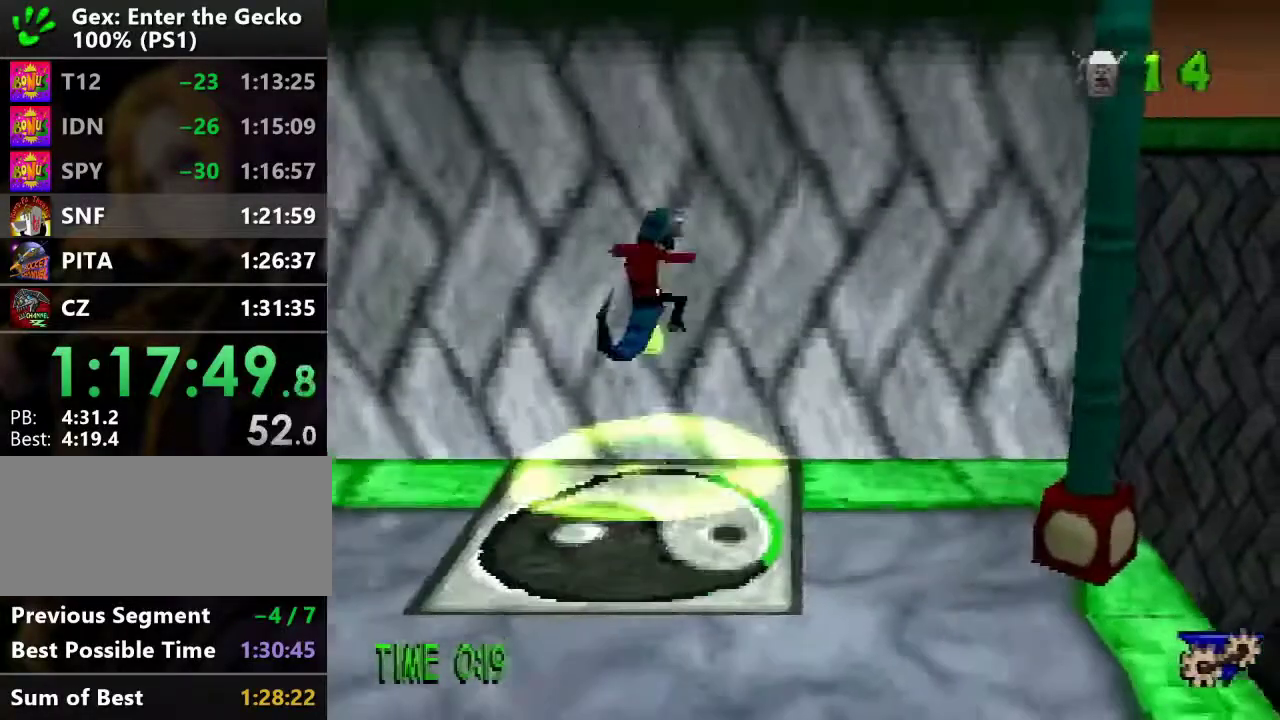
{"buttons": ["DPAD_UP"], "events": [[16, "CROSS", "down"], [200, "DPAD_UP", "down"], [367, "CROSS", "up"]]}
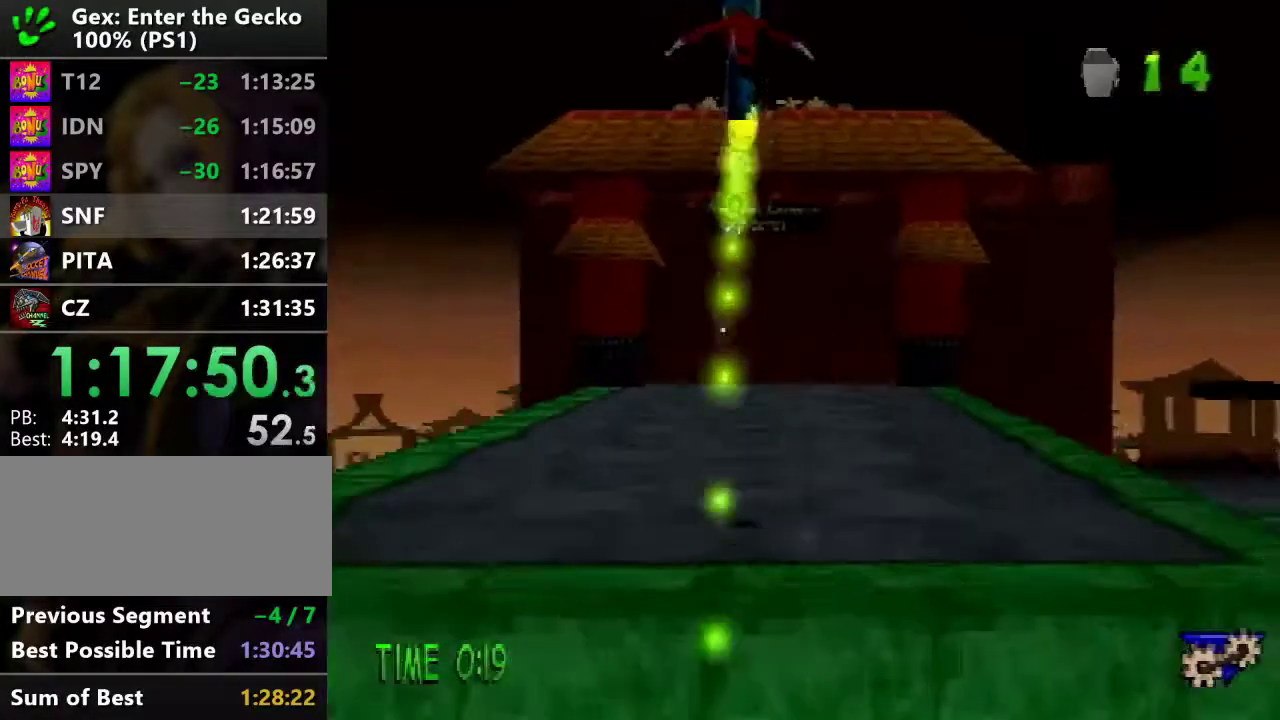
{"buttons": ["DPAD_UP", "DPAD_RIGHT"], "events": [[417, "DPAD_RIGHT", "down"]]}
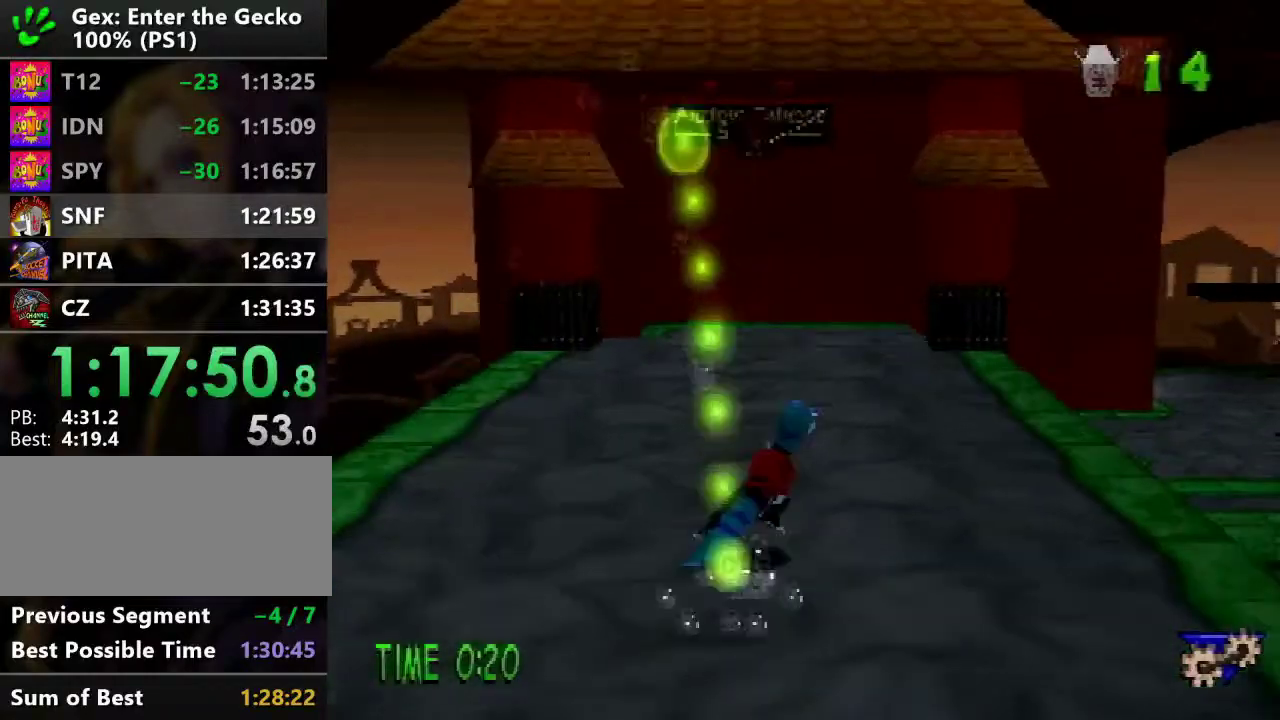
{"buttons": ["CROSS", "R2", "DPAD_UP", "DPAD_RIGHT"], "events": [[383, "R2", "down"], [500, "CROSS", "down"]]}
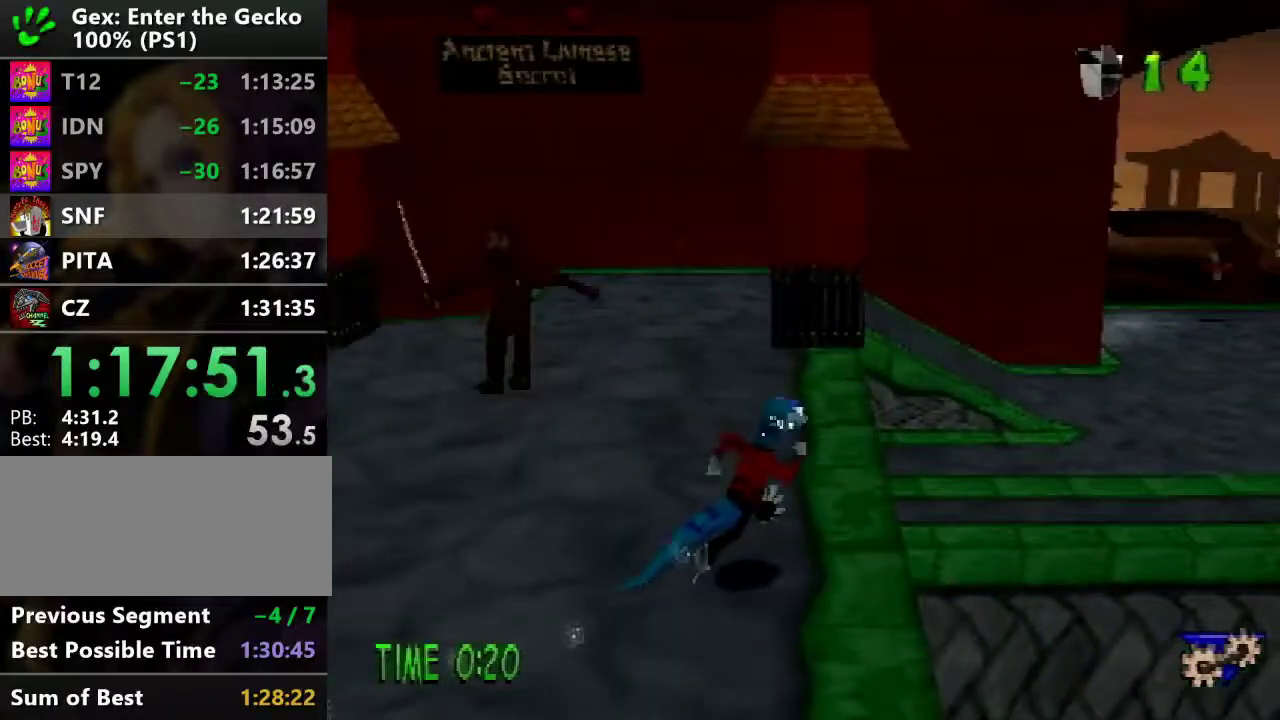
{"buttons": ["R1", "DPAD_UP", "DPAD_RIGHT"], "events": [[117, "CROSS", "up"], [134, "R2", "up"], [334, "R1", "down"], [400, "R1", "up"], [467, "R1", "down"]]}
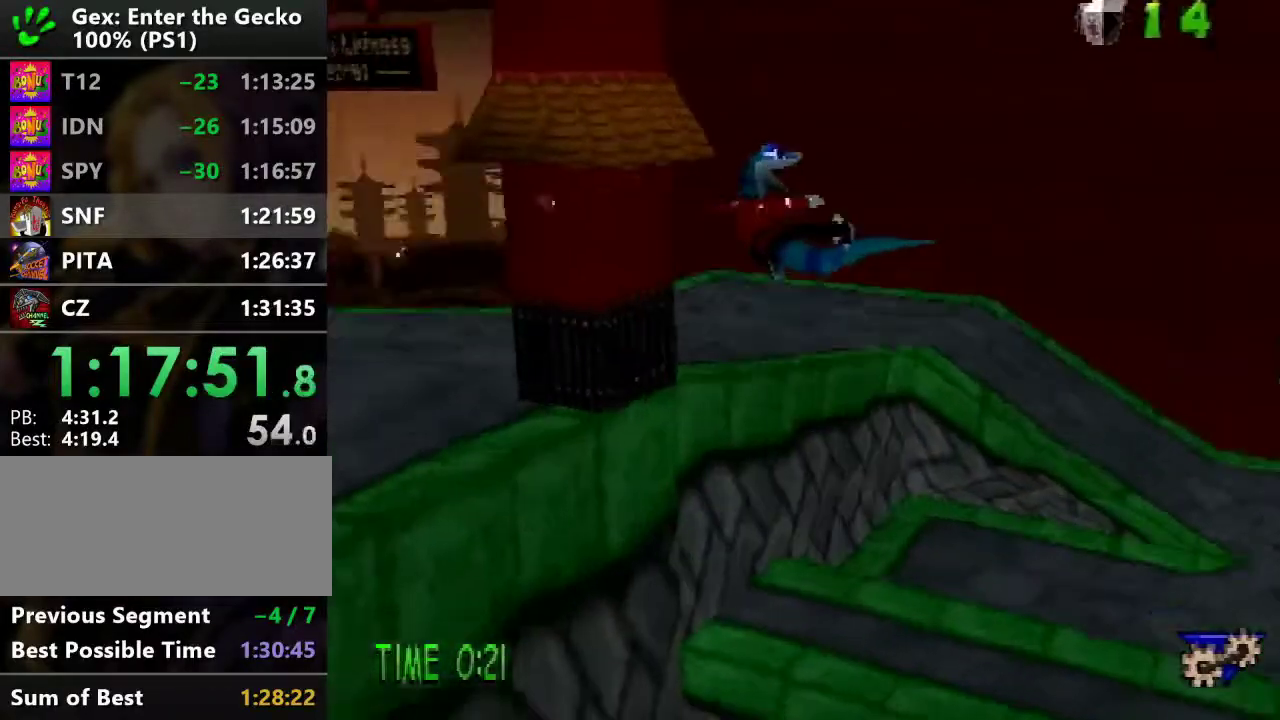
{"buttons": ["DPAD_DOWN", "DPAD_RIGHT"], "events": [[33, "DPAD_UP", "up"], [33, "R1", "up"], [266, "DPAD_DOWN", "down"]]}
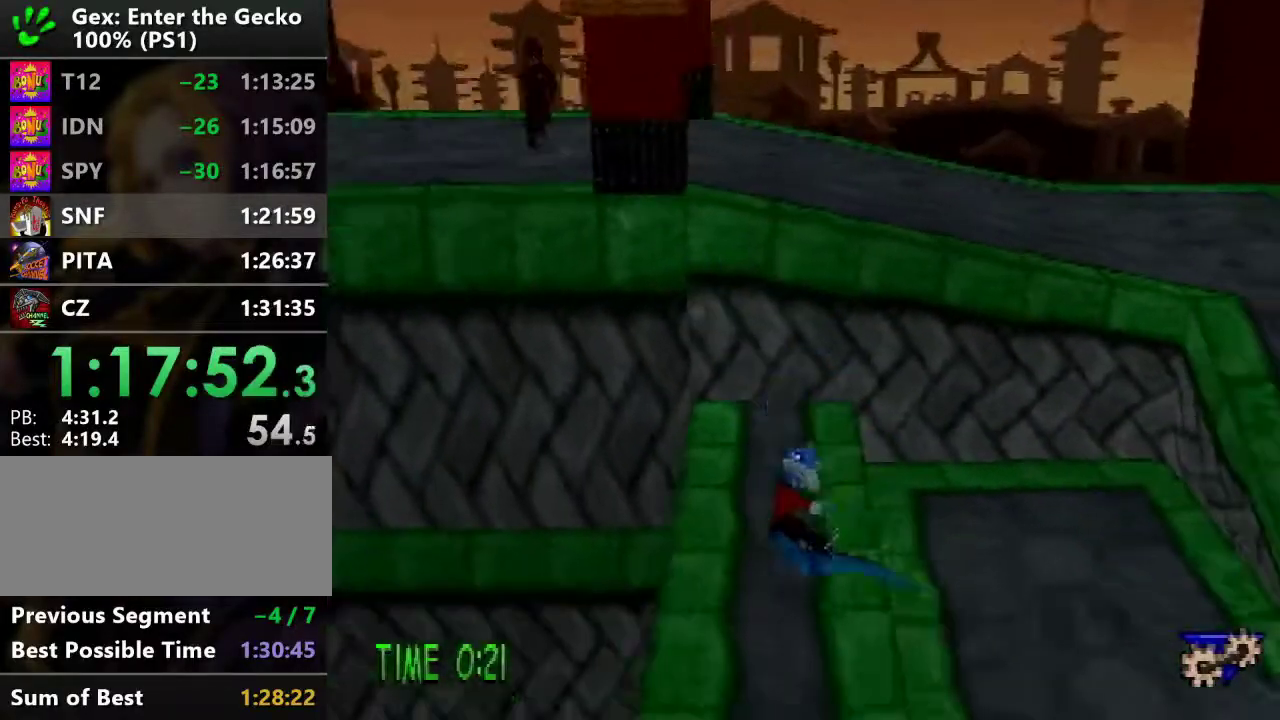
{"buttons": ["DPAD_DOWN", "DPAD_RIGHT"], "events": [[384, "CROSS", "down"], [384, "R2", "down"], [434, "CROSS", "up"], [434, "R2", "up"]]}
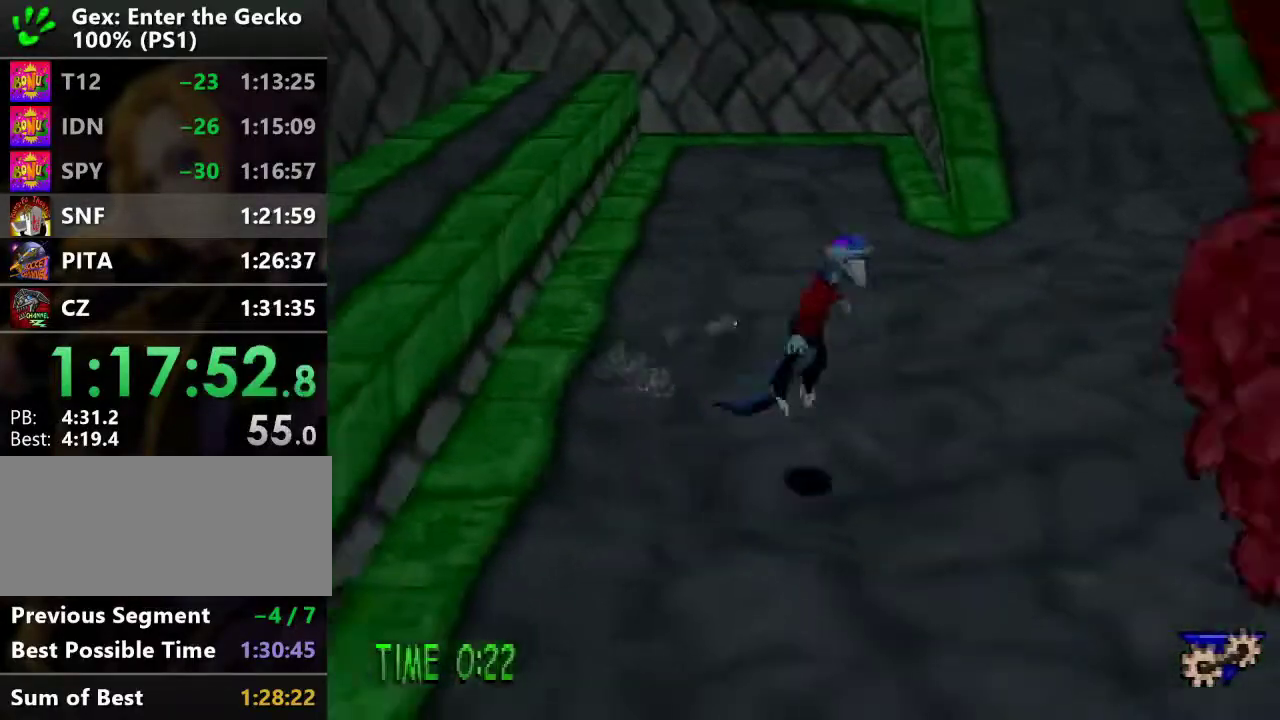
{"buttons": ["DPAD_DOWN"], "events": [[350, "DPAD_RIGHT", "up"]]}
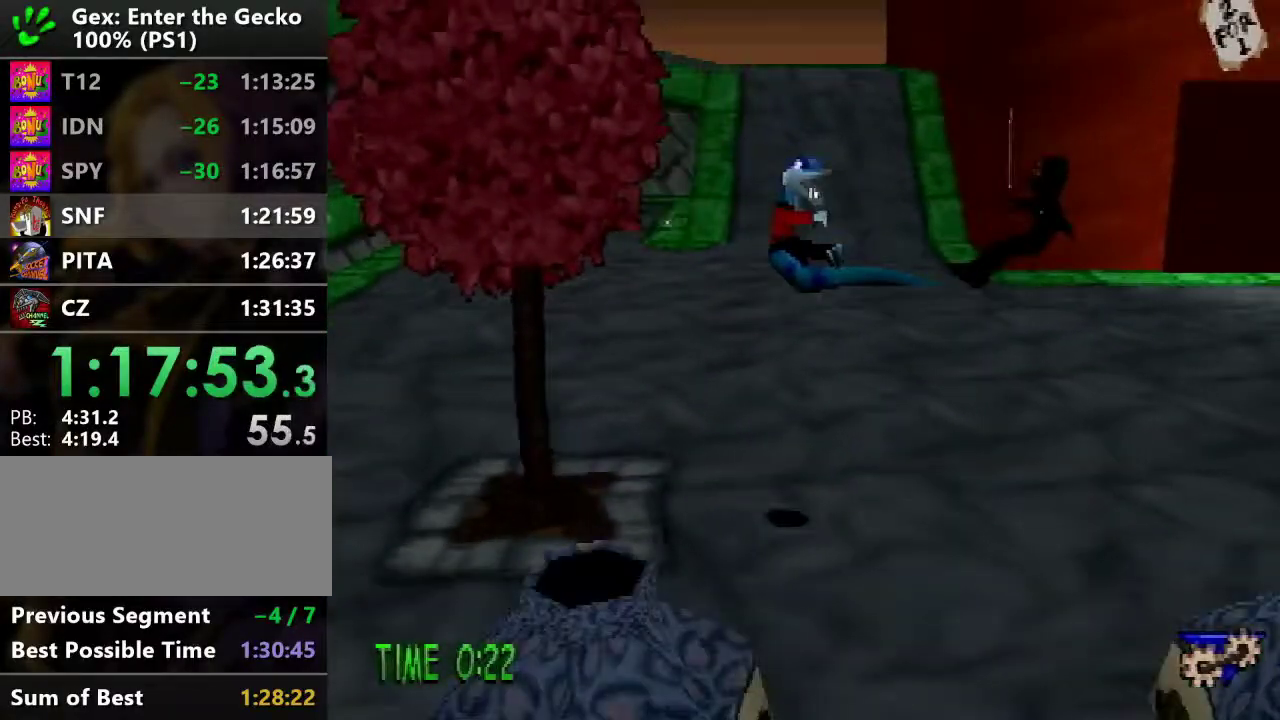
{"buttons": ["SQUARE", "DPAD_DOWN"], "events": [[300, "DPAD_LEFT", "down"], [400, "SQUARE", "down"], [450, "DPAD_LEFT", "up"]]}
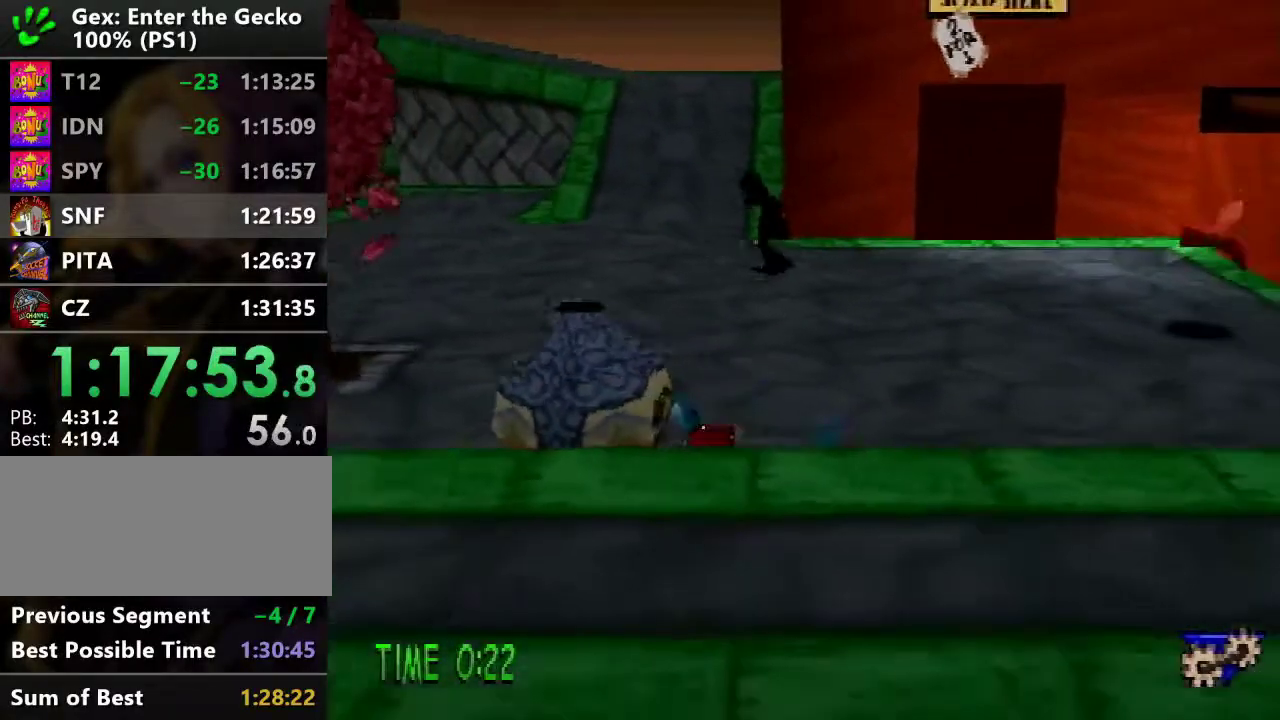
{"buttons": ["DPAD_LEFT"], "events": [[16, "DPAD_DOWN", "up"], [16, "SQUARE", "up"], [283, "DPAD_LEFT", "down"]]}
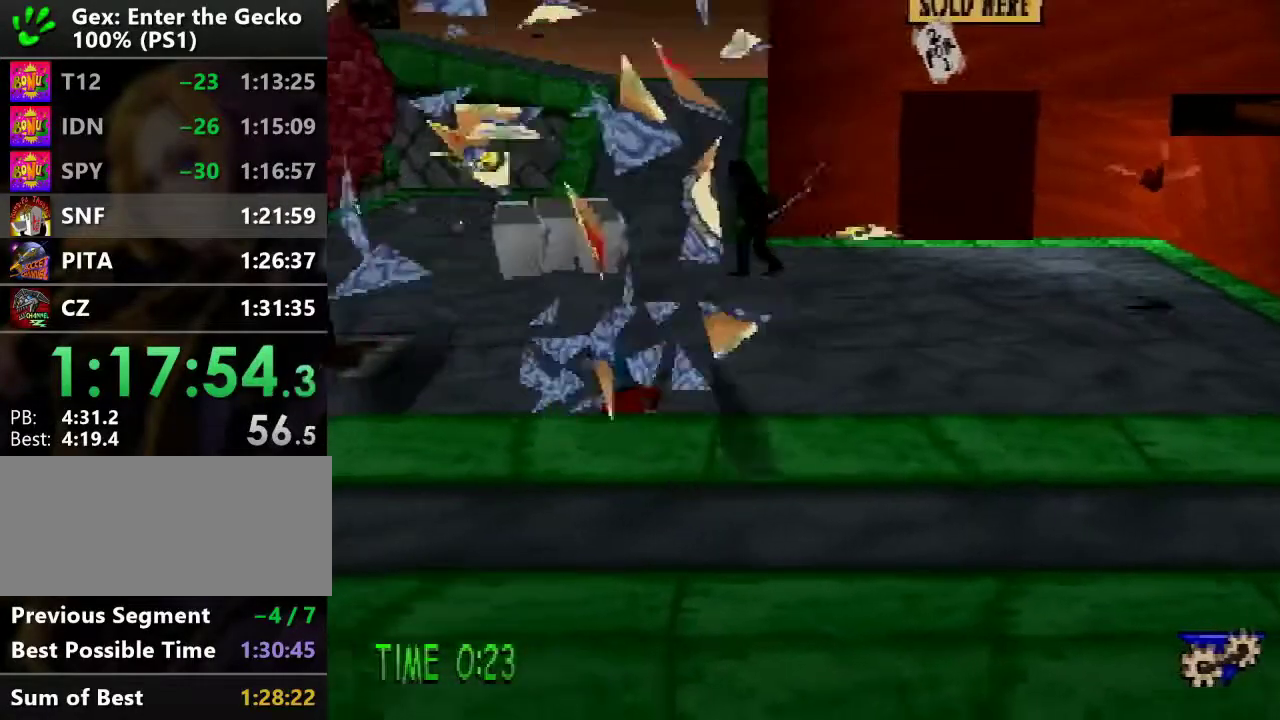
{"buttons": ["DPAD_LEFT"], "events": [[100, "SQUARE", "down"], [251, "SQUARE", "up"]]}
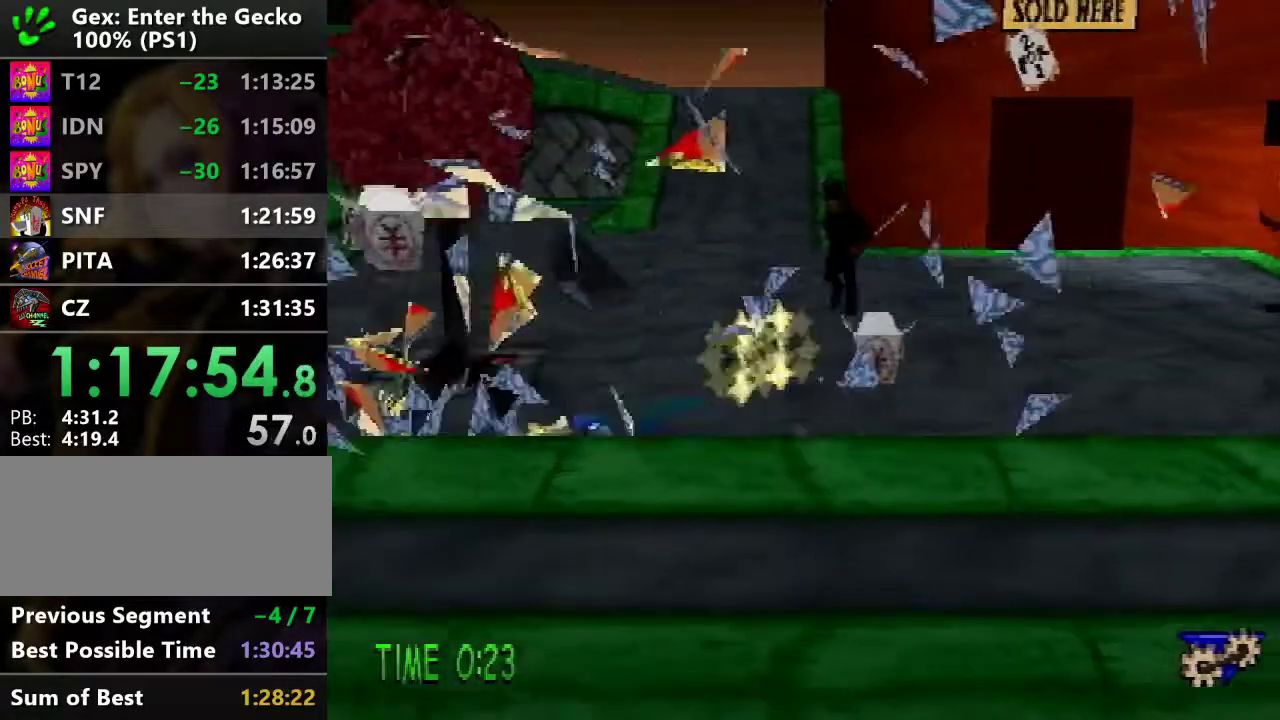
{"buttons": ["DPAD_LEFT"], "events": [[33, "SQUARE", "down"], [150, "DPAD_LEFT", "up"], [150, "SQUARE", "up"], [367, "DPAD_LEFT", "down"]]}
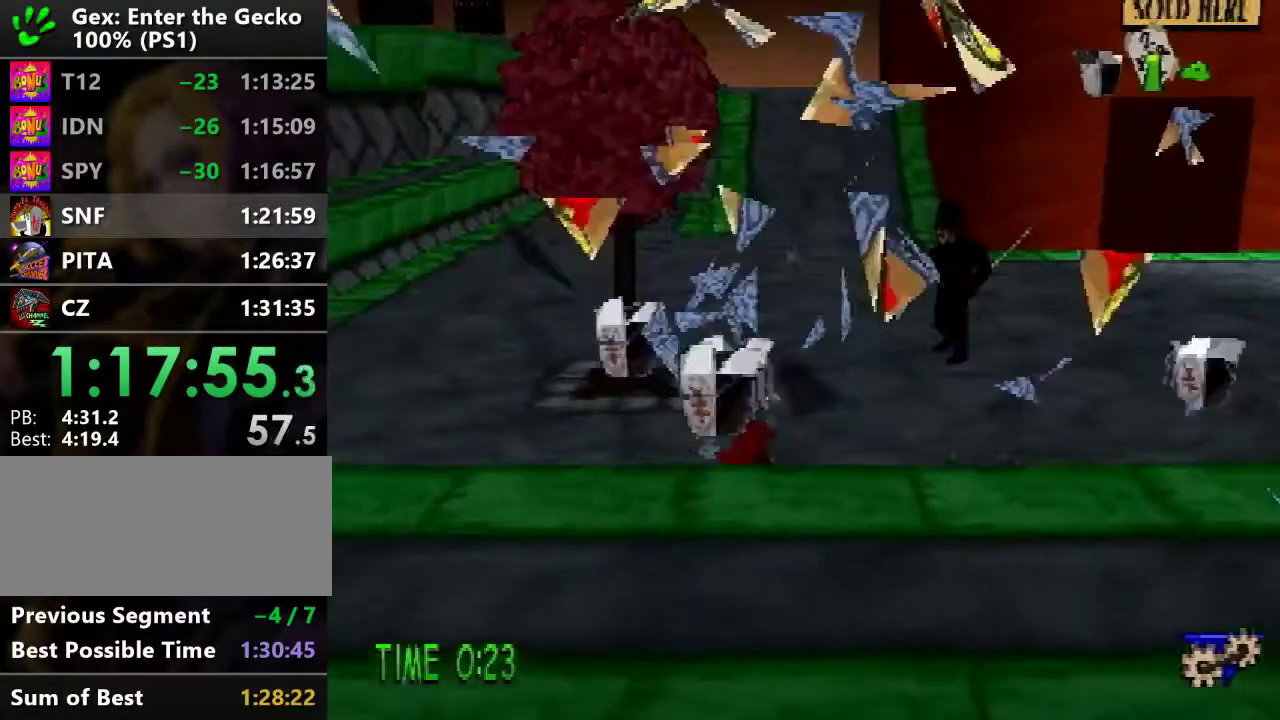
{"buttons": ["DPAD_DOWN", "DPAD_RIGHT"], "events": [[117, "SQUARE", "down"], [217, "DPAD_UP", "down"], [267, "DPAD_LEFT", "up"], [267, "SQUARE", "up"], [284, "DPAD_RIGHT", "down"], [334, "DPAD_UP", "up"], [501, "DPAD_DOWN", "down"]]}
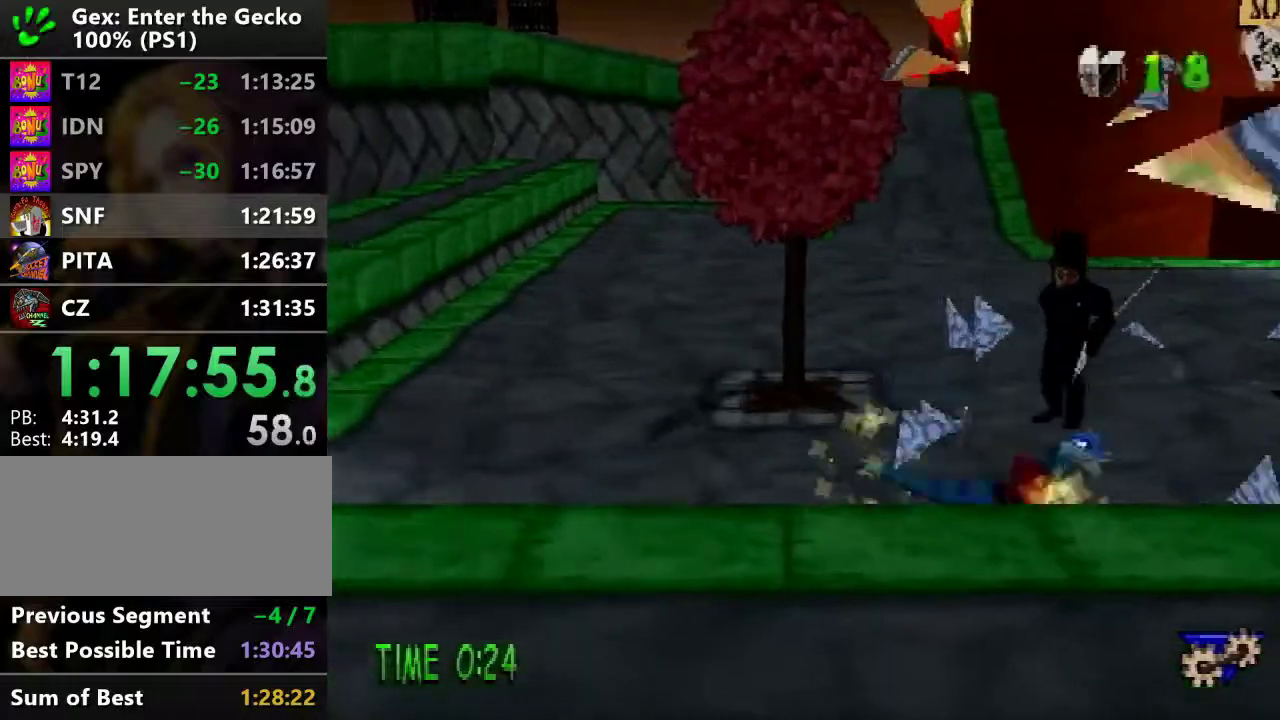
{"buttons": ["SQUARE", "DPAD_UP", "DPAD_RIGHT"], "events": [[150, "DPAD_DOWN", "up"], [267, "DPAD_UP", "down"], [500, "SQUARE", "down"]]}